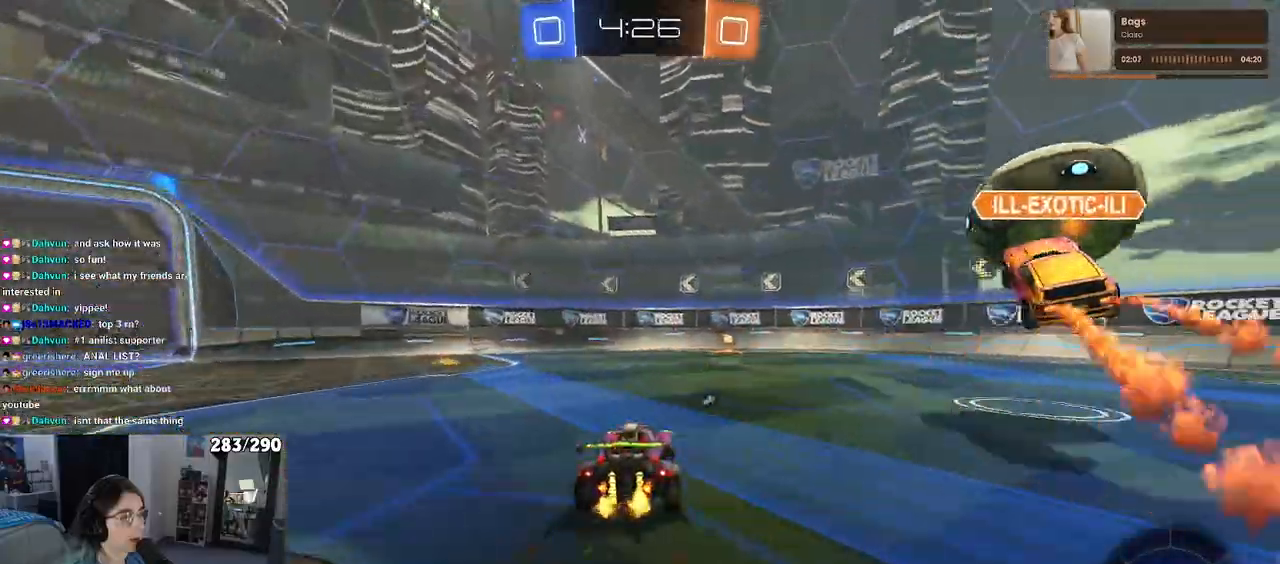
Gameplay with a controller (PlayStation layout); each line is a JSON object with the inputs held at the frame after it. "events" lists button and stick changes between this image and that frame as [ms after this image, input, new state], when the widget could be followed in between.
{"buttons": ["R2"], "left_stick": "center", "right_stick": "center", "events": [[67, "left_stick", "center"], [83, "TRIANGLE", "down"], [200, "TRIANGLE", "up"], [283, "left_stick", "right"], [450, "left_stick", "center"]]}
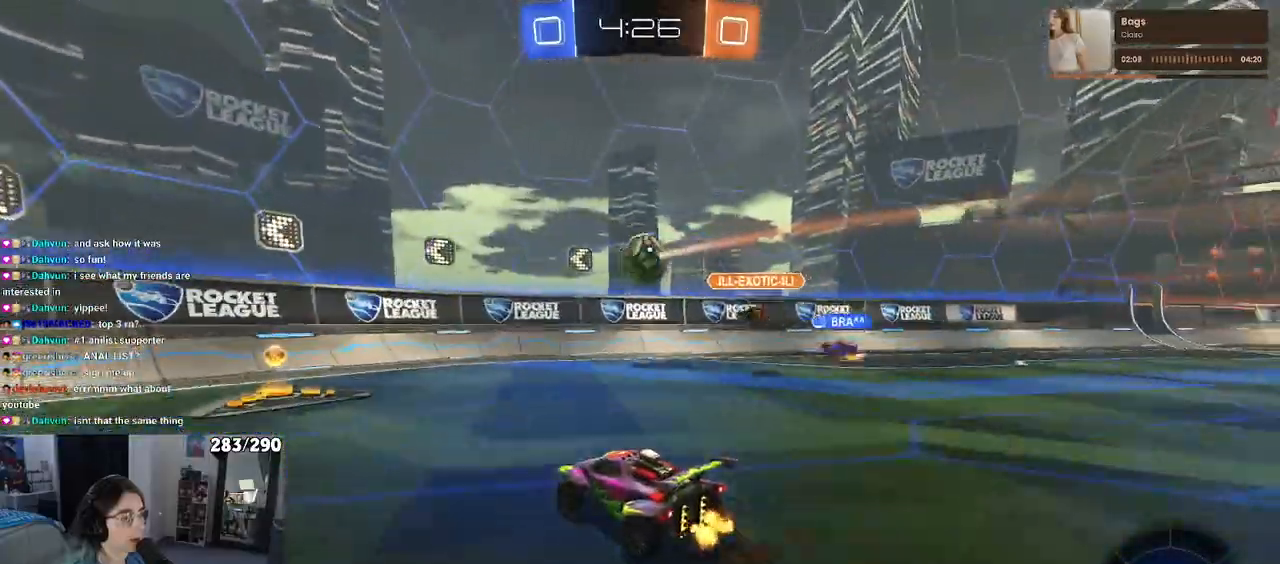
{"buttons": ["R2"], "left_stick": "left", "right_stick": "center", "events": [[50, "left_stick", "left"], [117, "SQUARE", "down"], [250, "SQUARE", "up"]]}
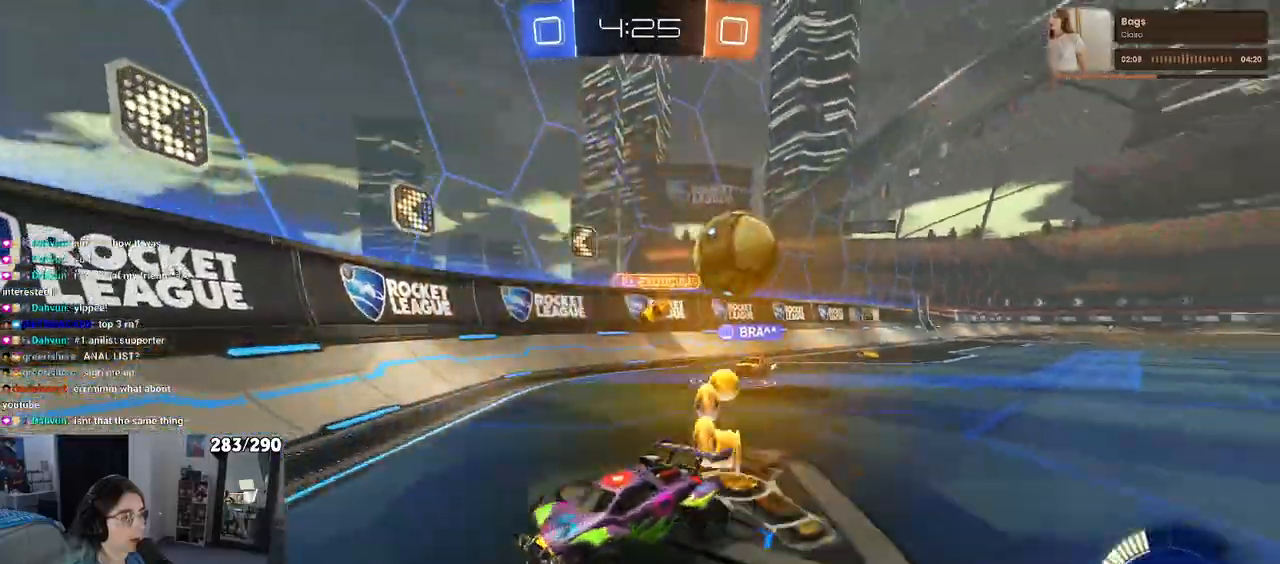
{"buttons": ["R2"], "left_stick": "center", "right_stick": "center", "events": [[450, "left_stick", "center"]]}
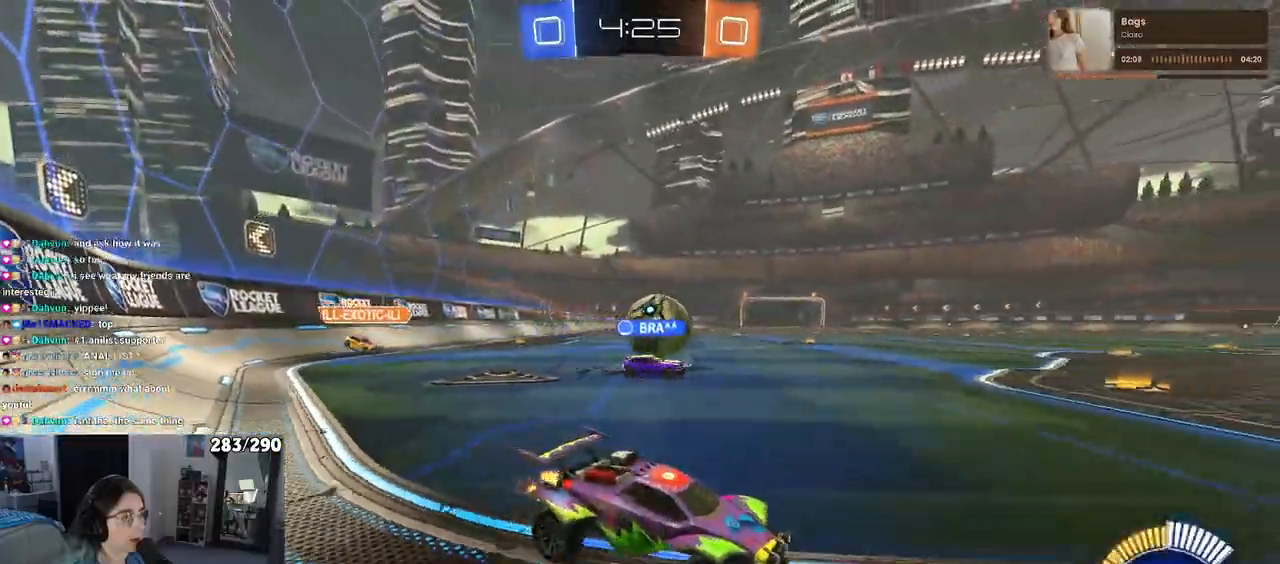
{"buttons": ["R2"], "left_stick": "left", "right_stick": "center"}
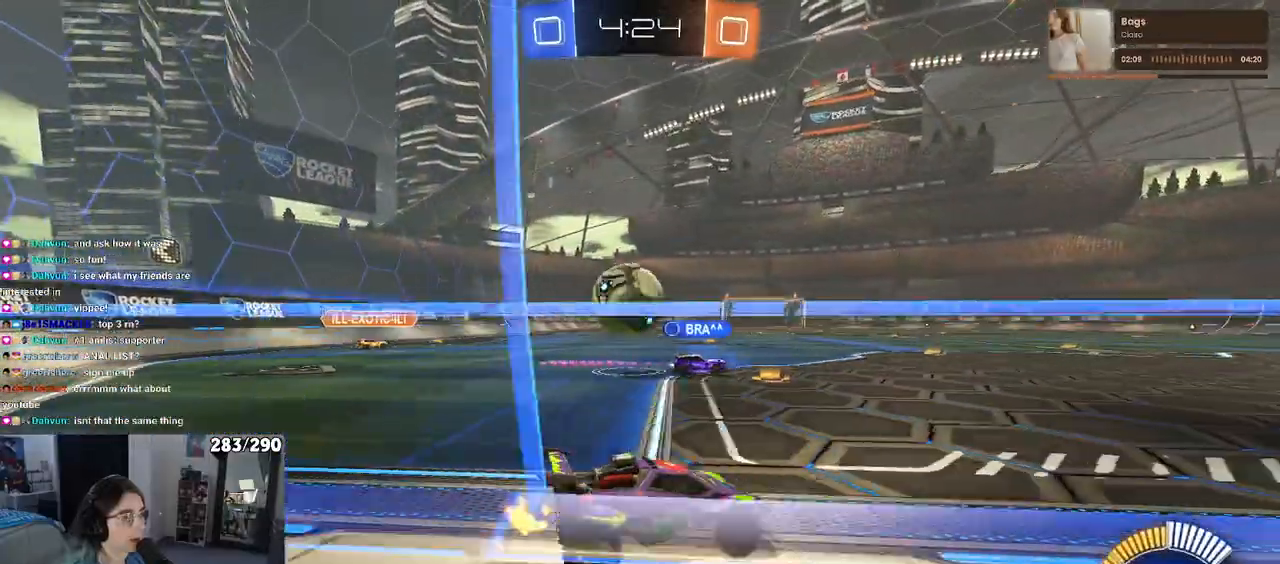
{"buttons": ["R1", "R2"], "left_stick": "left", "right_stick": "center", "events": [[217, "left_stick", "center"], [300, "R1", "down"], [367, "left_stick", "left"]]}
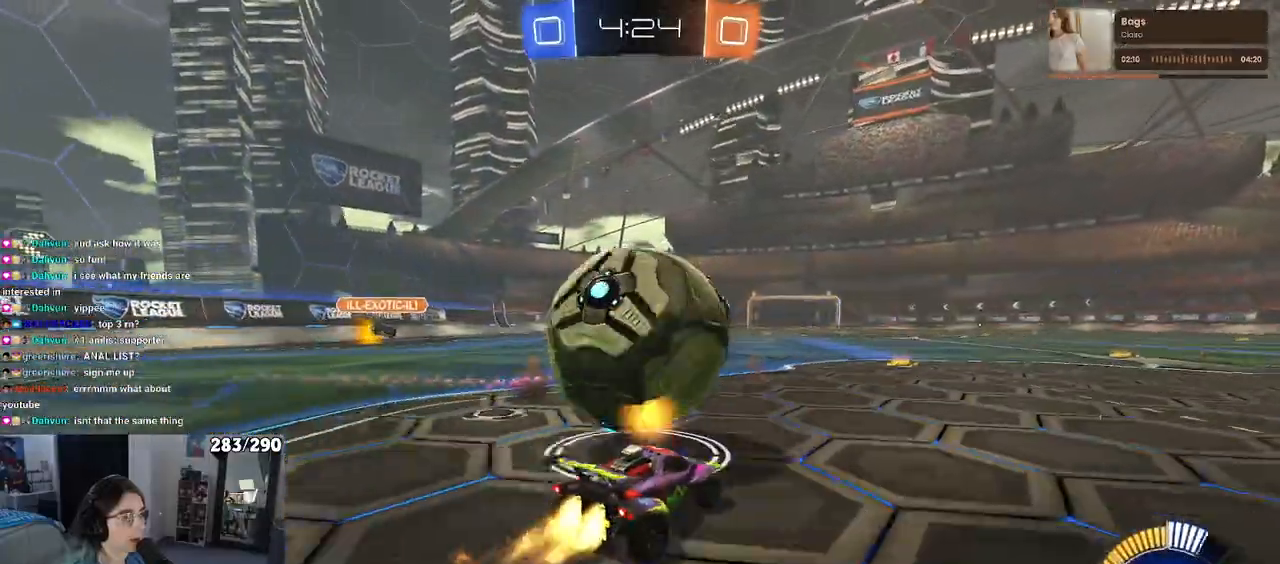
{"buttons": ["TRIANGLE", "R1", "R2"], "left_stick": "left", "right_stick": "center", "events": [[117, "left_stick", "center"], [133, "TRIANGLE", "down"], [450, "left_stick", "left"]]}
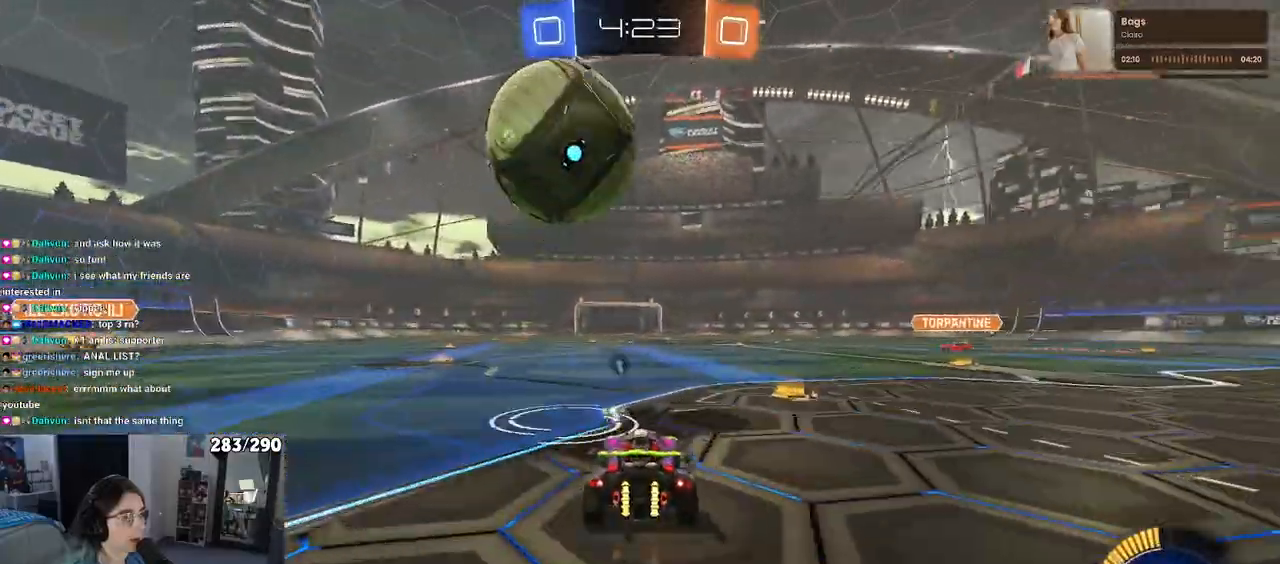
{"buttons": ["R1", "R2"], "left_stick": "down", "right_stick": "center", "events": [[17, "R1", "up"], [17, "TRIANGLE", "up"], [33, "left_stick", "center"], [250, "R1", "down"], [317, "CROSS", "down"], [333, "left_stick", "down"], [500, "CROSS", "up"]]}
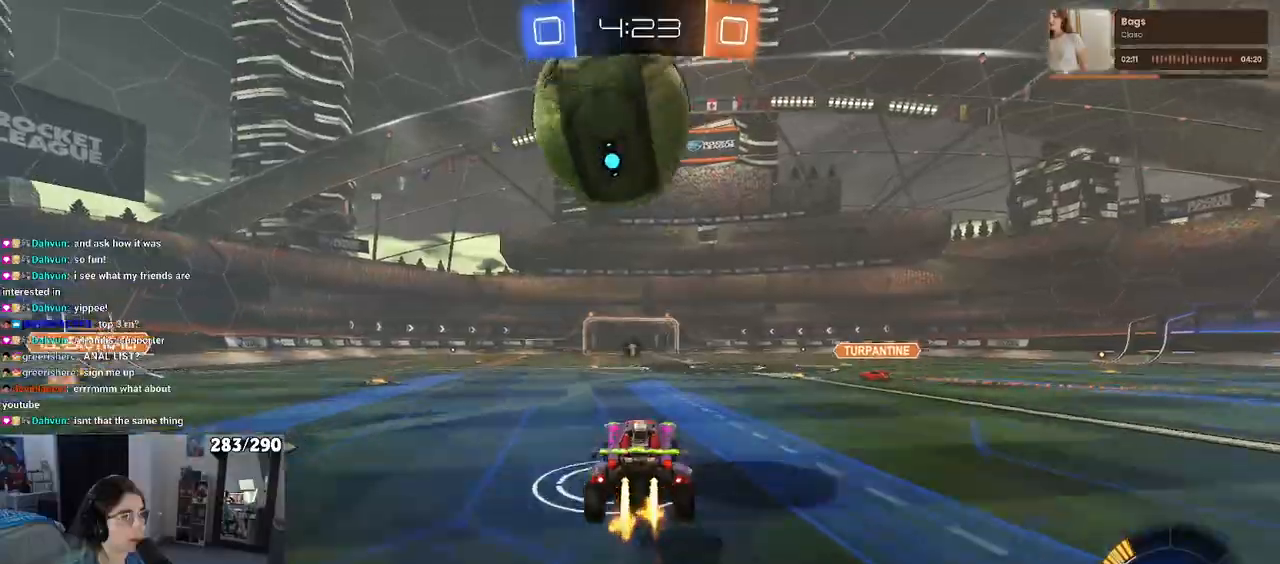
{"buttons": ["L1", "R1", "R2"], "left_stick": "right", "right_stick": "center", "events": [[33, "left_stick", "center"], [67, "CROSS", "down"], [117, "left_stick", "right"], [300, "CROSS", "up"], [300, "L1", "down"]]}
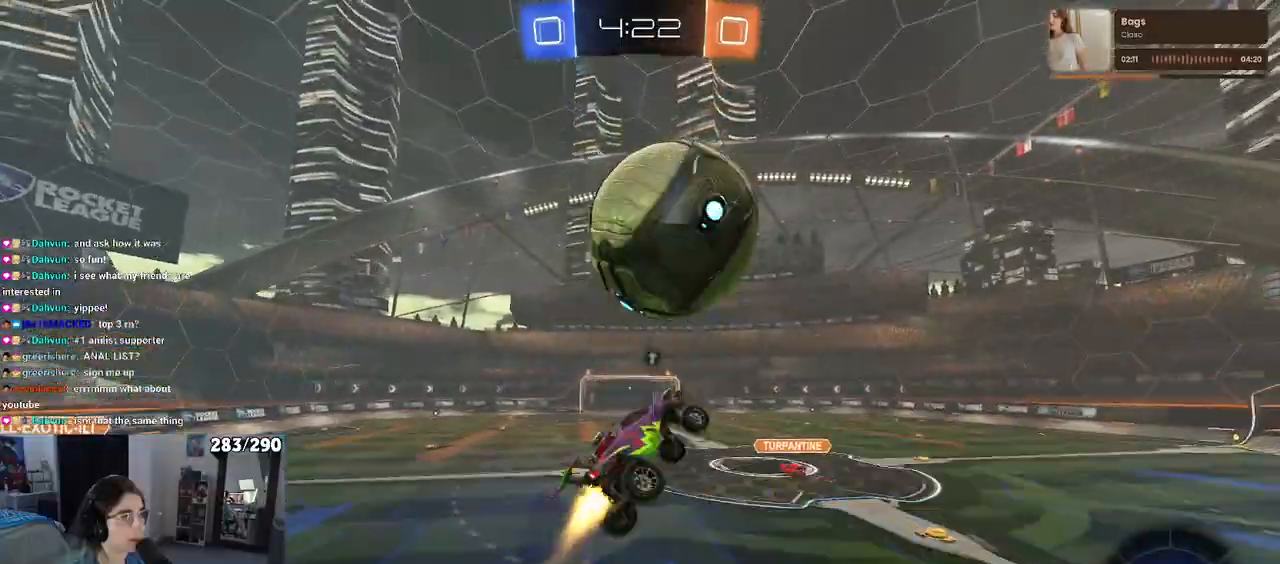
{"buttons": ["L1", "R2"], "left_stick": "up-left", "right_stick": "center", "events": [[100, "left_stick", "up"], [183, "R1", "up"], [350, "left_stick", "up-left"]]}
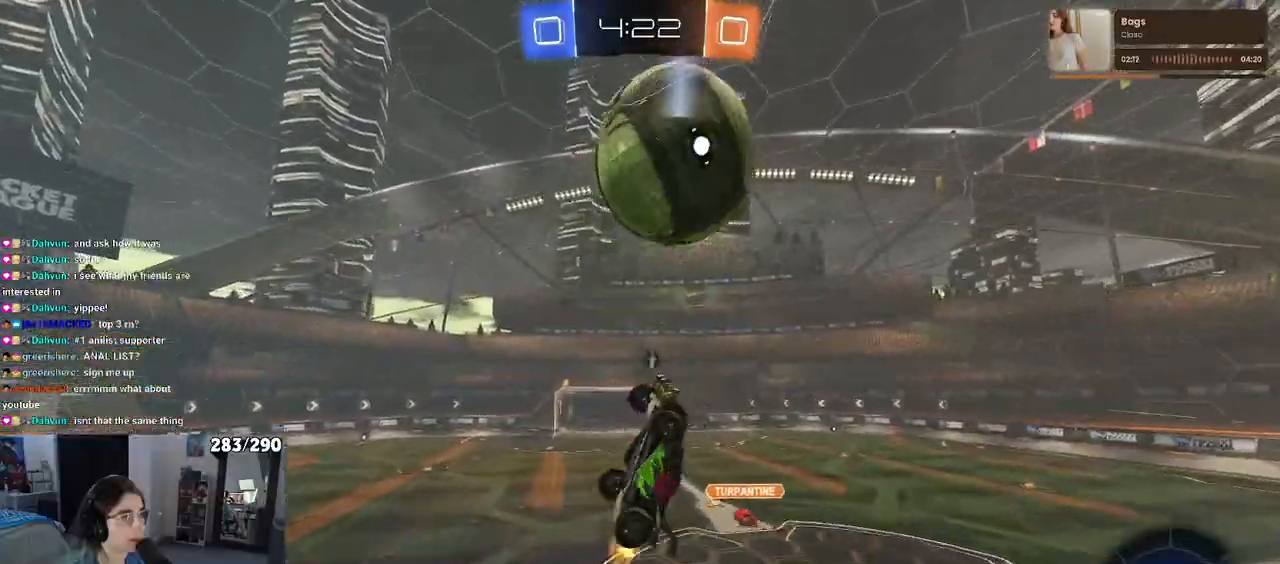
{"buttons": ["L1", "R1", "R2"], "left_stick": "left", "right_stick": "center", "events": [[17, "R1", "down"], [67, "left_stick", "down-left"], [183, "left_stick", "up-right"], [283, "R1", "up"], [333, "left_stick", "left"], [450, "R1", "down"]]}
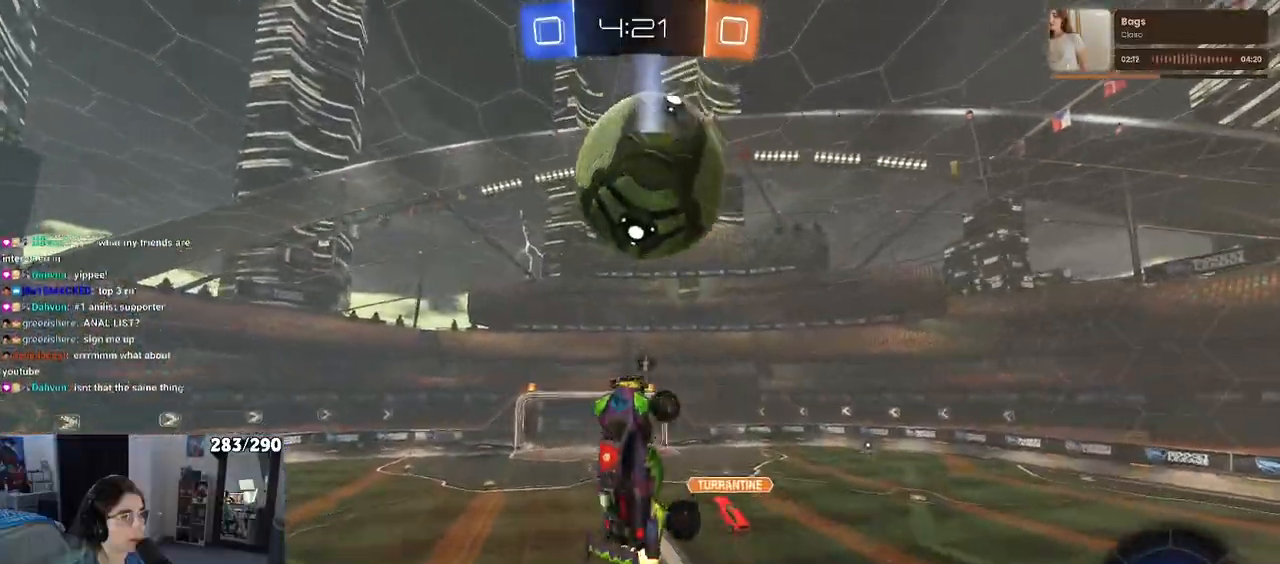
{"buttons": ["R1", "R2"], "left_stick": "right", "right_stick": "center", "events": [[283, "L1", "up"], [283, "left_stick", "center"], [367, "left_stick", "right"]]}
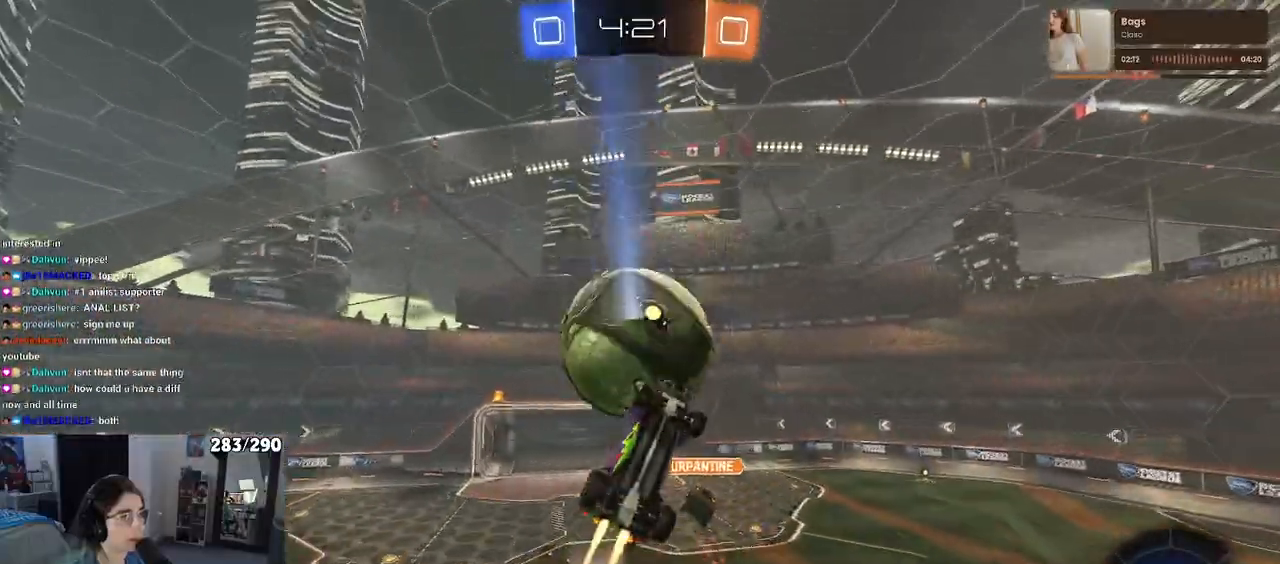
{"buttons": ["L1", "R2"], "left_stick": "center", "right_stick": "center", "events": [[33, "left_stick", "center"], [100, "R1", "up"], [117, "L1", "down"], [200, "left_stick", "left"], [300, "left_stick", "right"], [433, "left_stick", "center"]]}
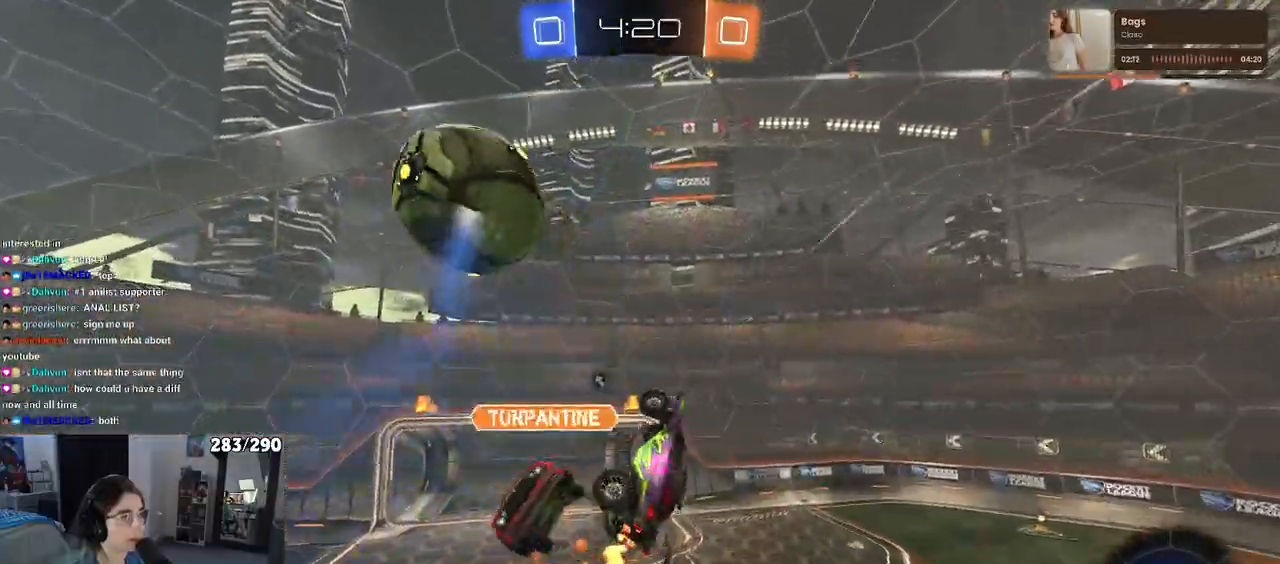
{"buttons": ["R1", "R2"], "left_stick": "up-right", "right_stick": "center", "events": [[133, "left_stick", "left"], [200, "left_stick", "center"], [233, "R1", "down"], [250, "left_stick", "right"], [300, "left_stick", "up-right"], [350, "L1", "up"]]}
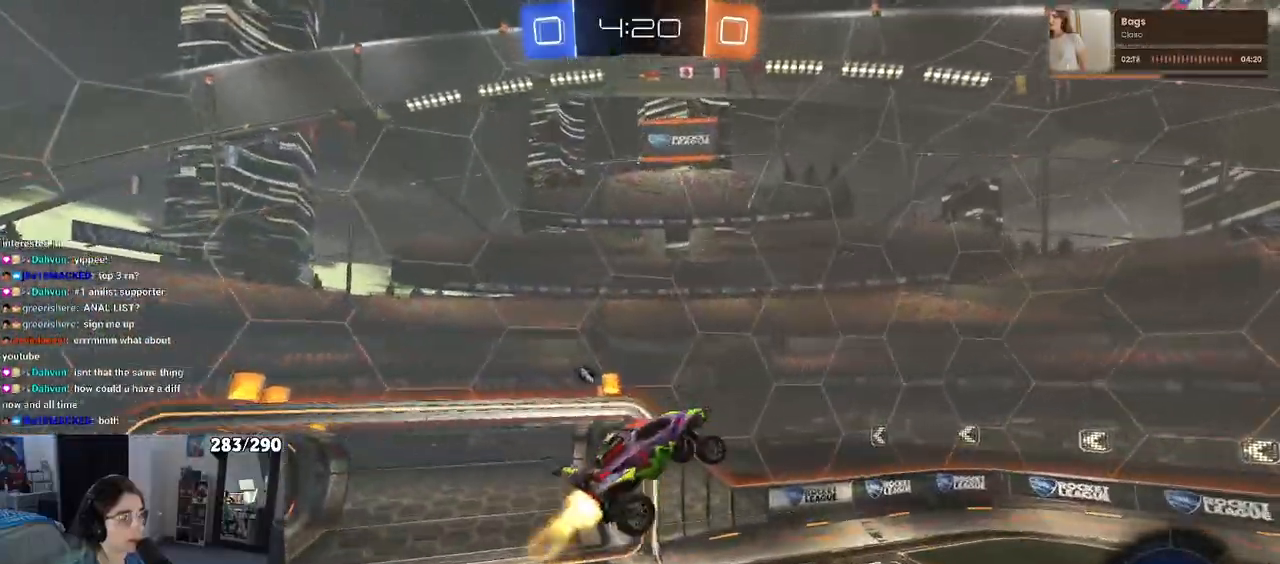
{"buttons": ["TRIANGLE", "R2"], "left_stick": "left", "right_stick": "center", "events": [[83, "R1", "up"], [133, "SQUARE", "down"], [300, "SQUARE", "up"], [333, "left_stick", "center"], [433, "TRIANGLE", "down"], [433, "left_stick", "left"]]}
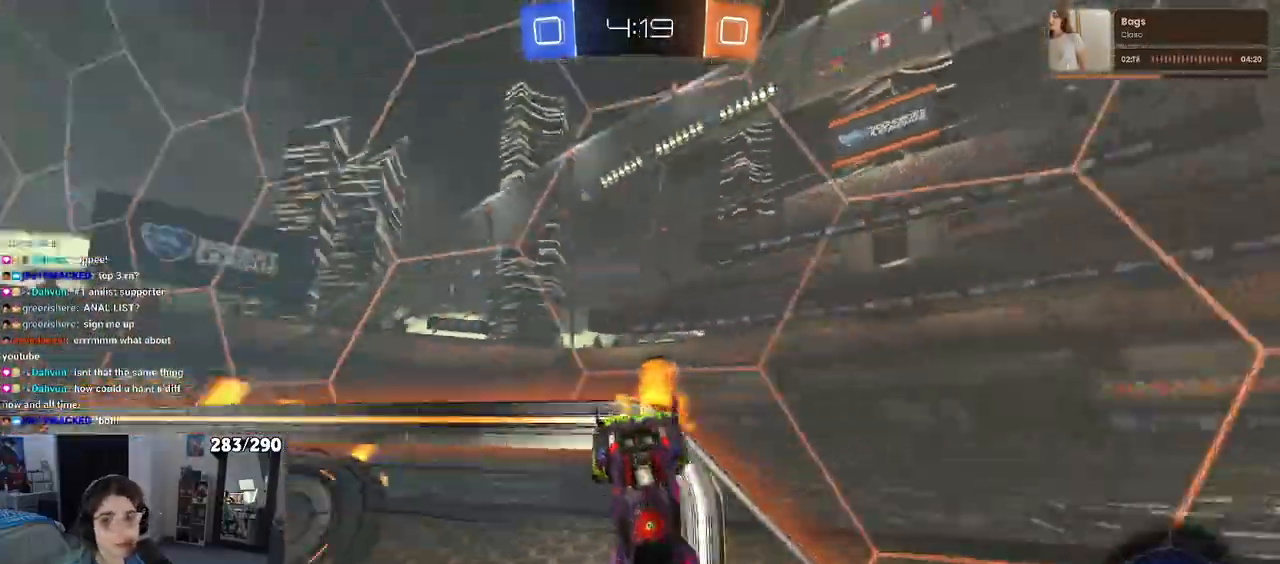
{"buttons": ["R2"], "left_stick": "left", "right_stick": "center", "events": [[67, "TRIANGLE", "up"]]}
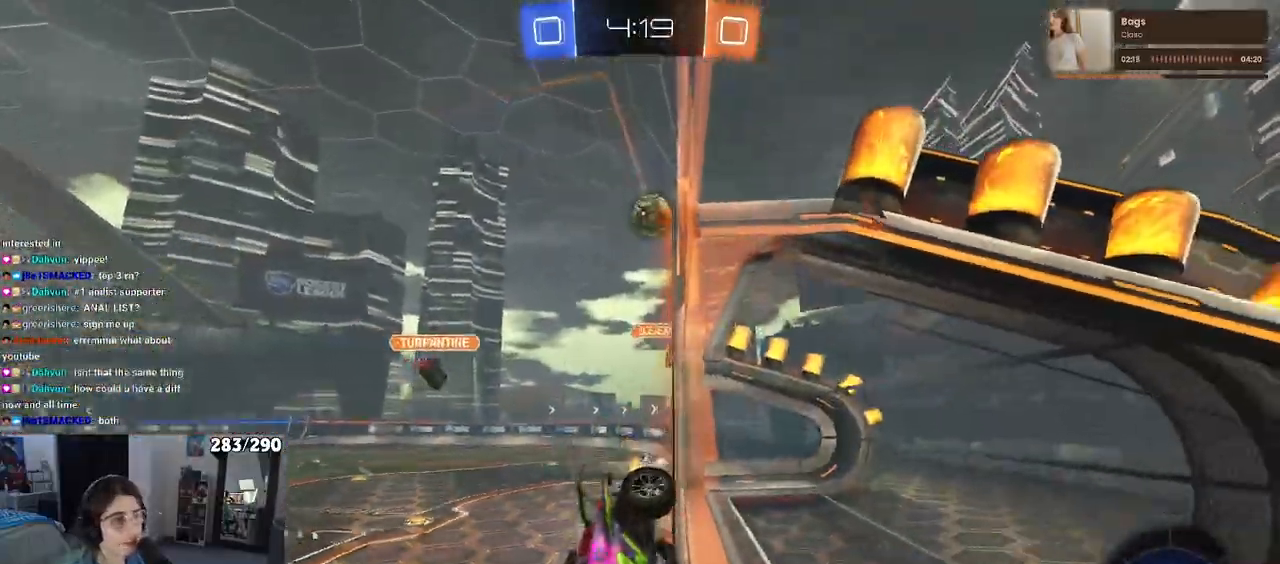
{"buttons": ["R2"], "left_stick": "center", "right_stick": "center", "events": [[100, "left_stick", "center"], [200, "TRIANGLE", "down"], [350, "TRIANGLE", "up"]]}
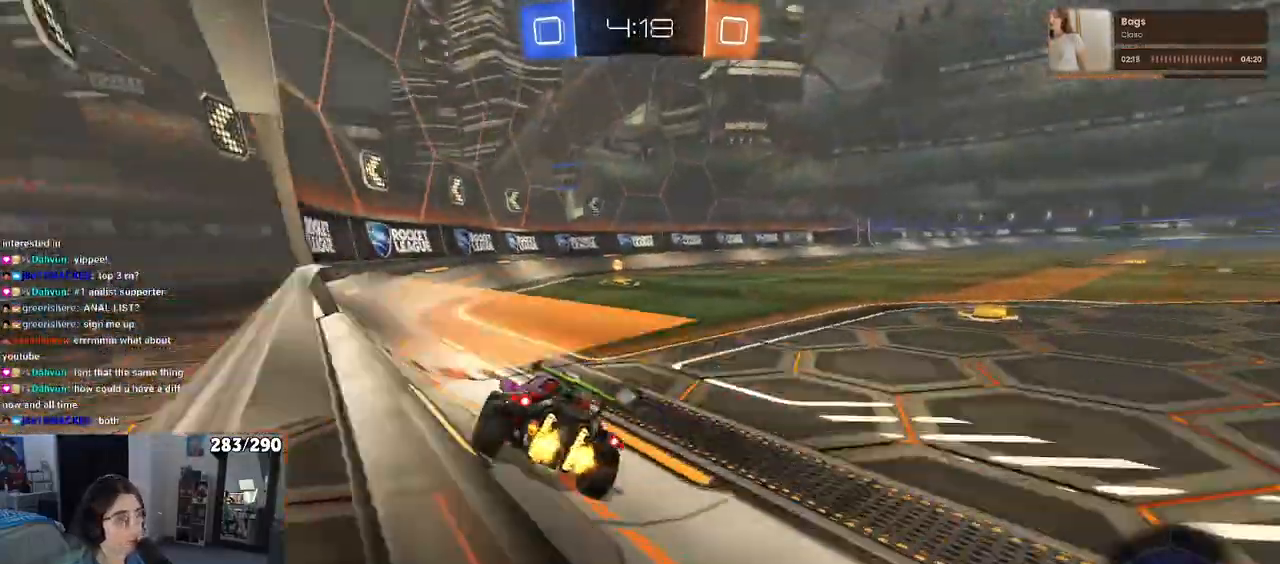
{"buttons": ["R2"], "left_stick": "right", "right_stick": "center", "events": [[117, "TRIANGLE", "down"], [200, "TRIANGLE", "up"], [300, "left_stick", "right"]]}
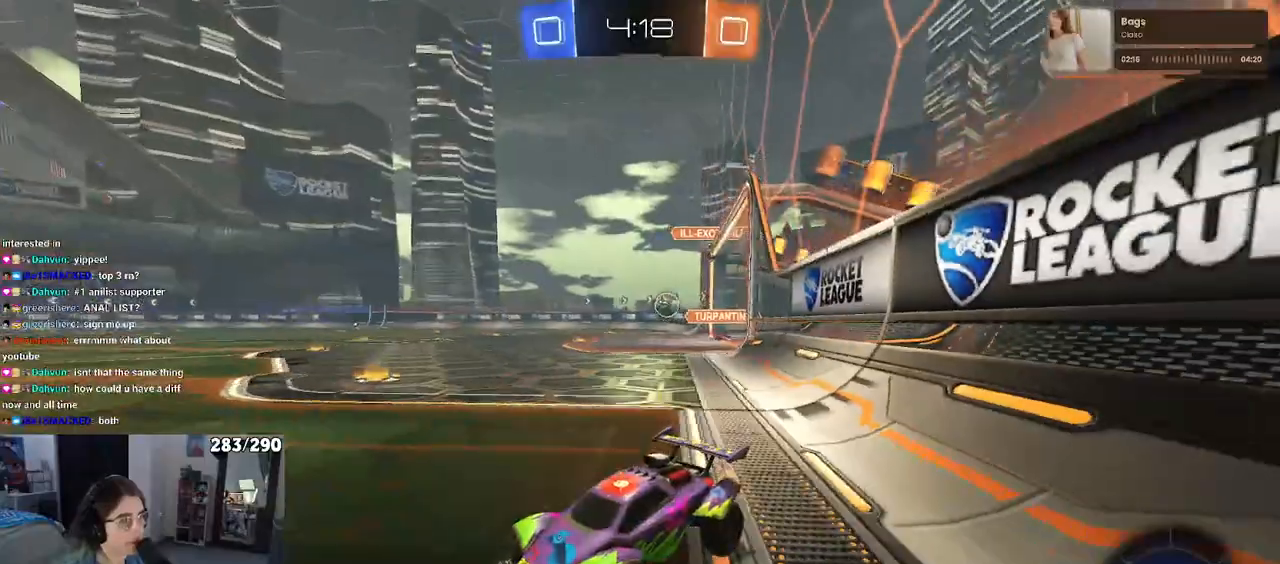
{"buttons": ["R2"], "left_stick": "right", "right_stick": "center", "events": [[67, "left_stick", "center"], [450, "left_stick", "right"]]}